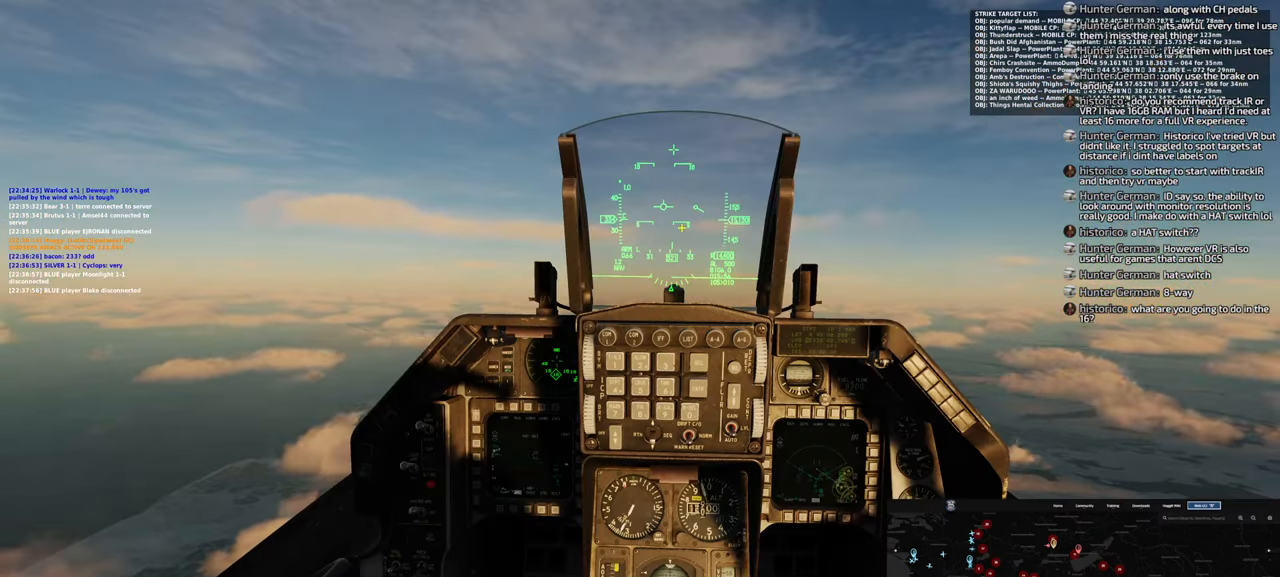
Gameplay with a controller (Xbox layout); each line is a JSON object with the inputs held at the frame after it (dt_ms = milliseconds from this image to that frame). "events" lists button and stick changes between this image and that frame as [ms after this image, input, new state], when the widget could be followed in between.
{"dt_ms": 500, "buttons": [], "left_stick": "center", "right_stick": "down", "events": [[317, "right_stick", "down"]]}
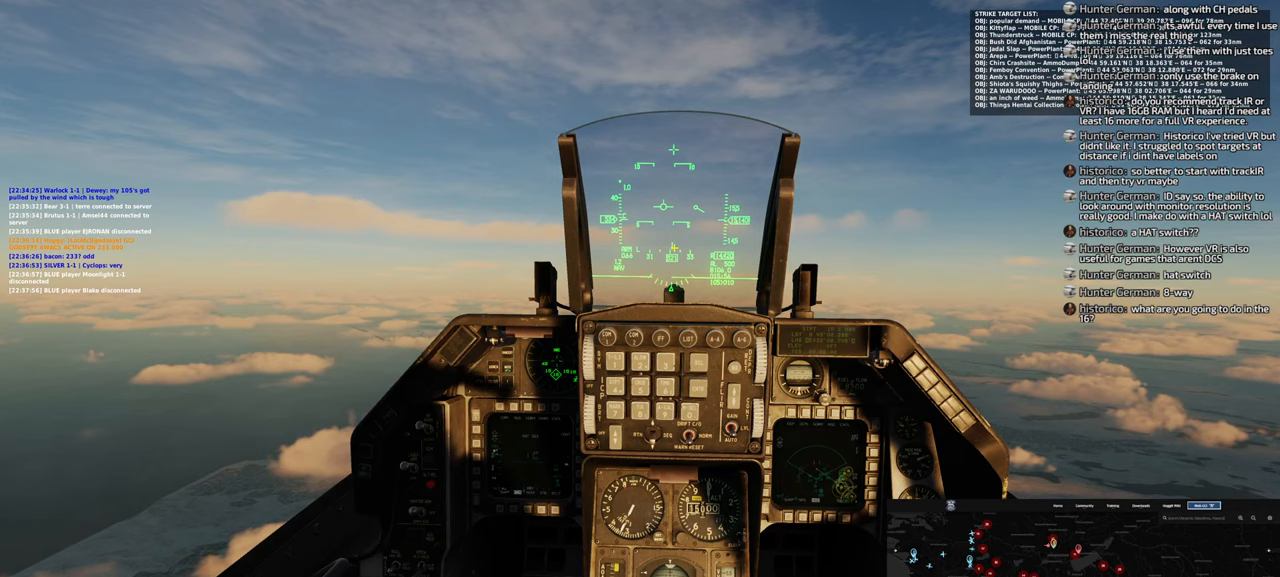
{"dt_ms": 500, "buttons": [], "left_stick": "center", "right_stick": "down", "events": []}
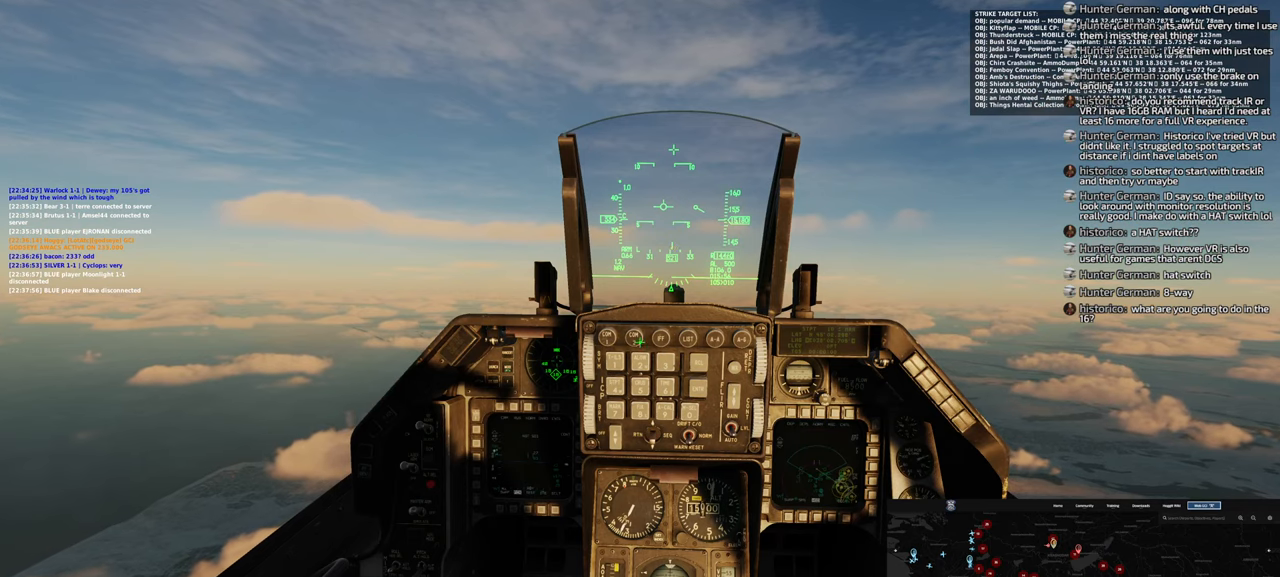
{"dt_ms": 500, "buttons": [], "left_stick": "center", "right_stick": "down", "events": []}
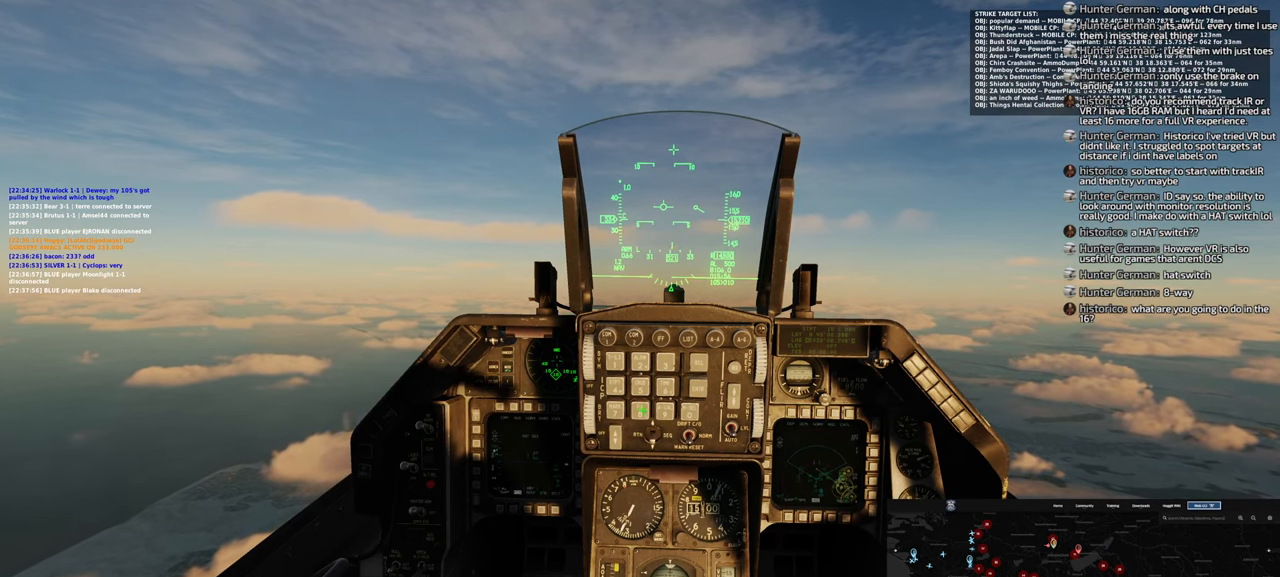
{"dt_ms": 500, "buttons": [], "left_stick": "center", "right_stick": "down", "events": []}
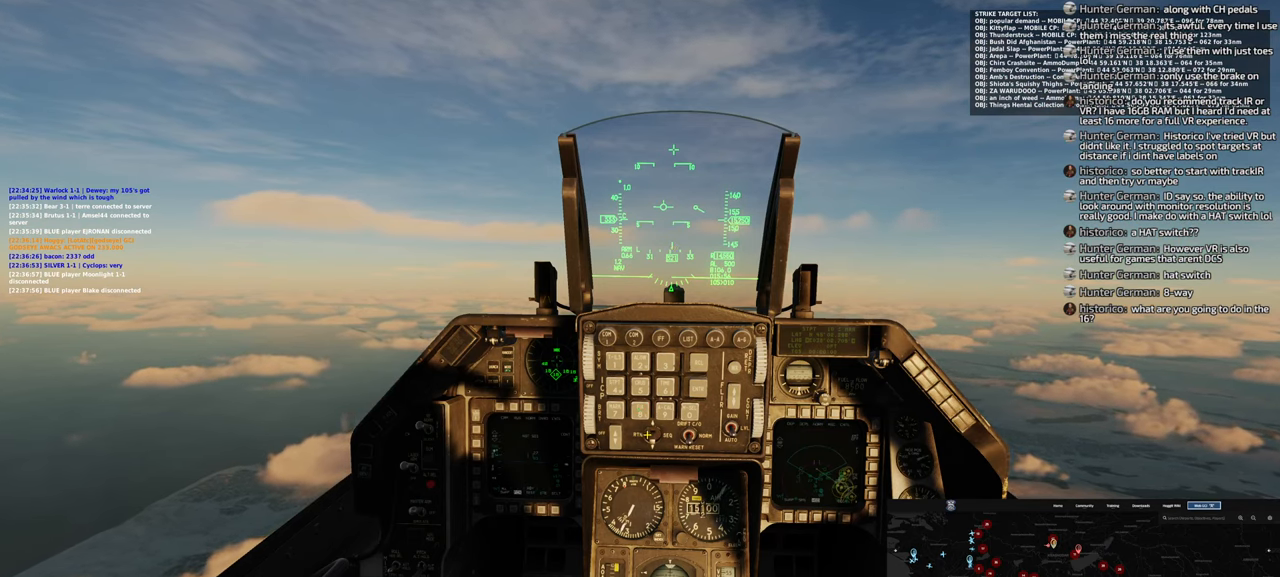
{"dt_ms": 500, "buttons": [], "left_stick": "center", "right_stick": "center", "events": [[67, "right_stick", "center"]]}
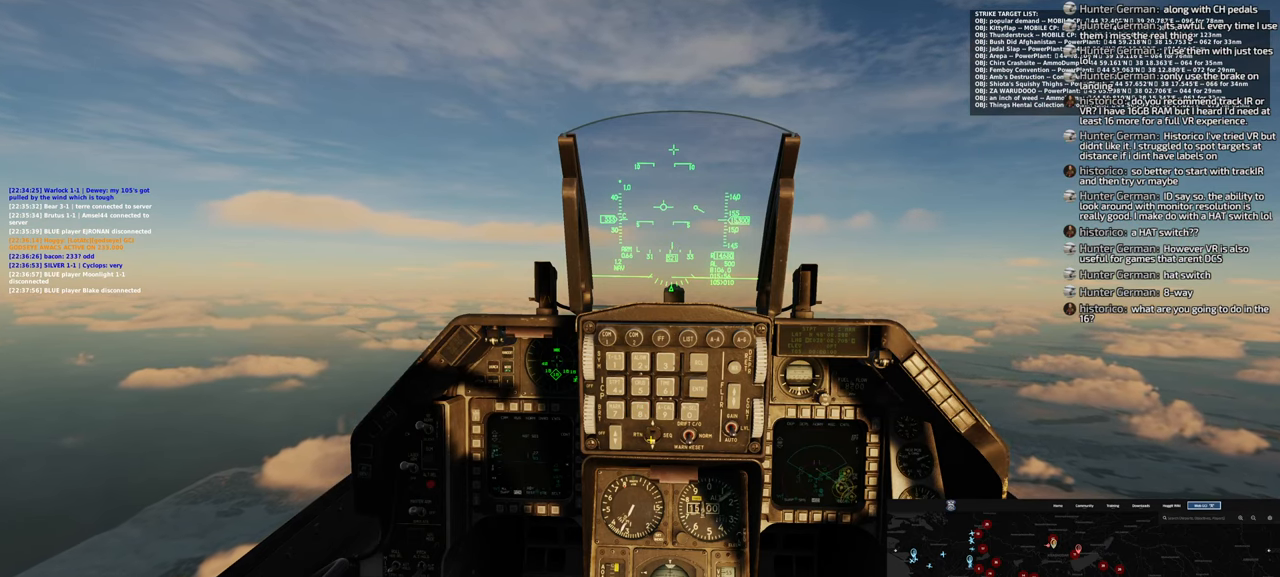
{"dt_ms": 500, "buttons": [], "left_stick": "center", "right_stick": "center", "events": []}
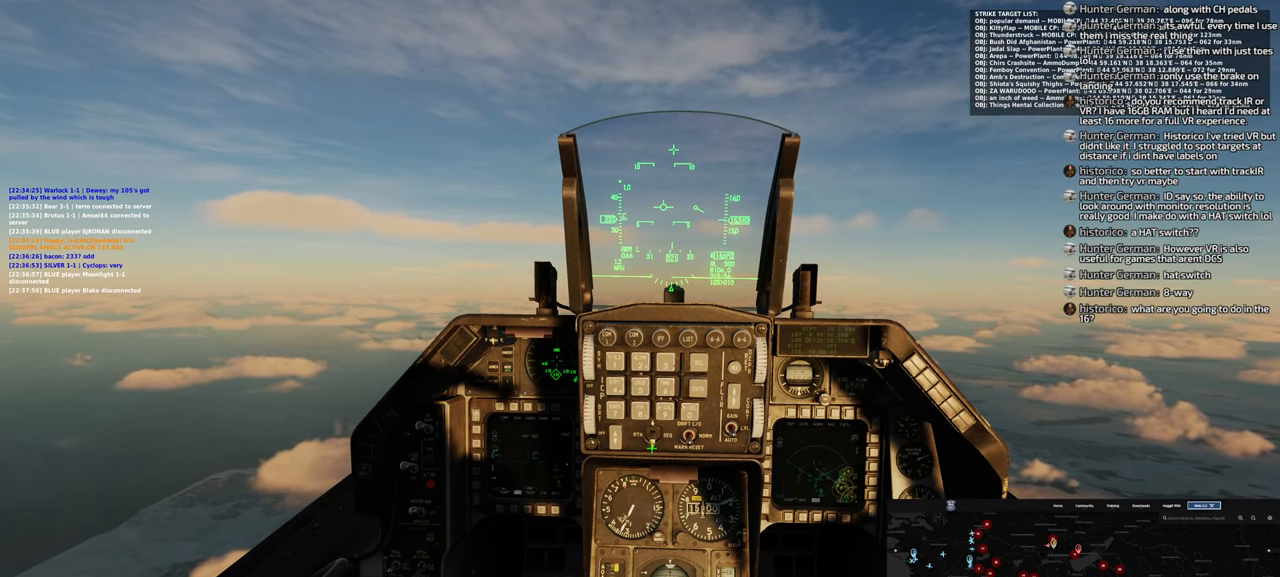
{"dt_ms": 500, "buttons": [], "left_stick": "center", "right_stick": "up-left", "events": [[33, "R1", "down"], [133, "R1", "up"], [350, "right_stick", "up"], [433, "right_stick", "up-left"]]}
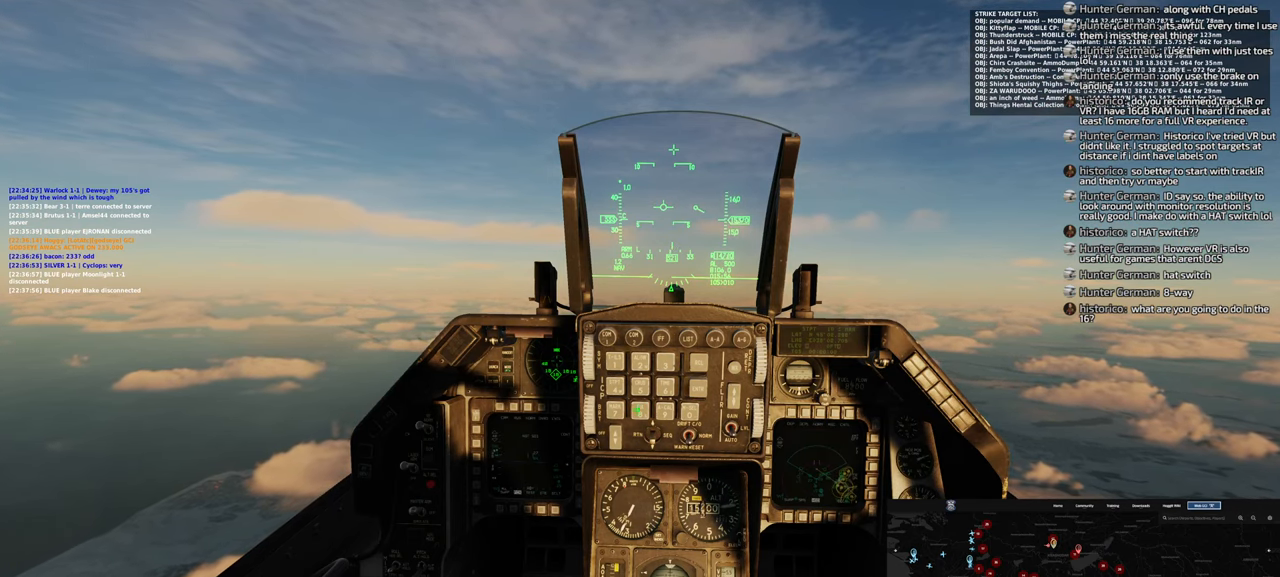
{"dt_ms": 500, "buttons": [], "left_stick": "center", "right_stick": "center", "events": [[233, "right_stick", "center"]]}
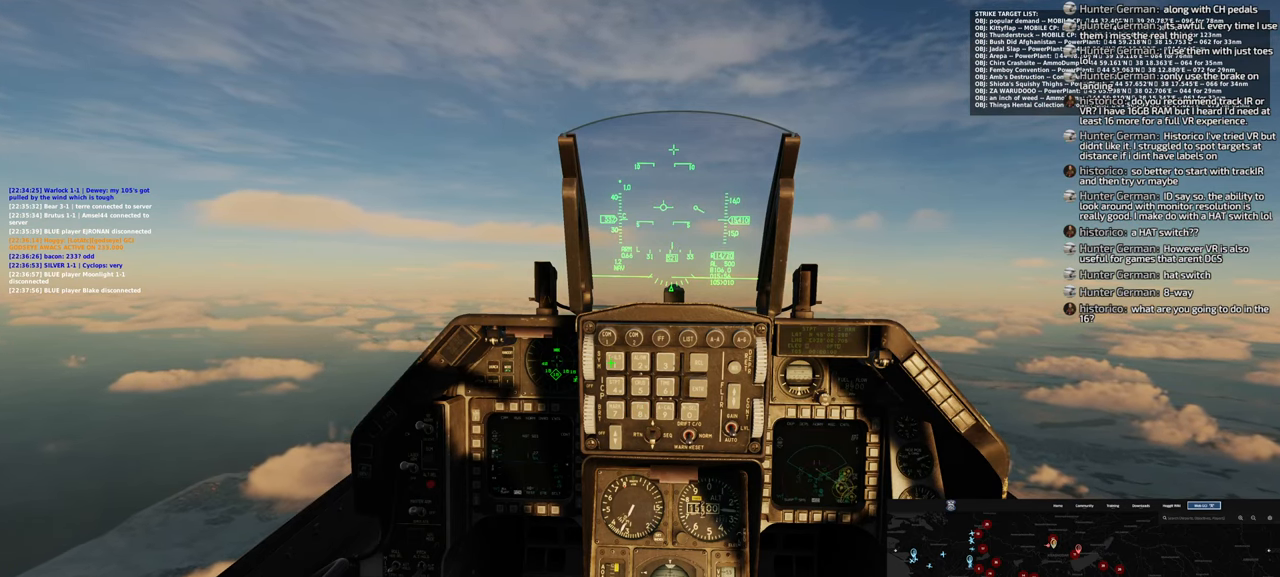
{"dt_ms": 500, "buttons": [], "left_stick": "center", "right_stick": "right", "events": [[183, "R1", "down"], [300, "R1", "up"], [433, "right_stick", "right"]]}
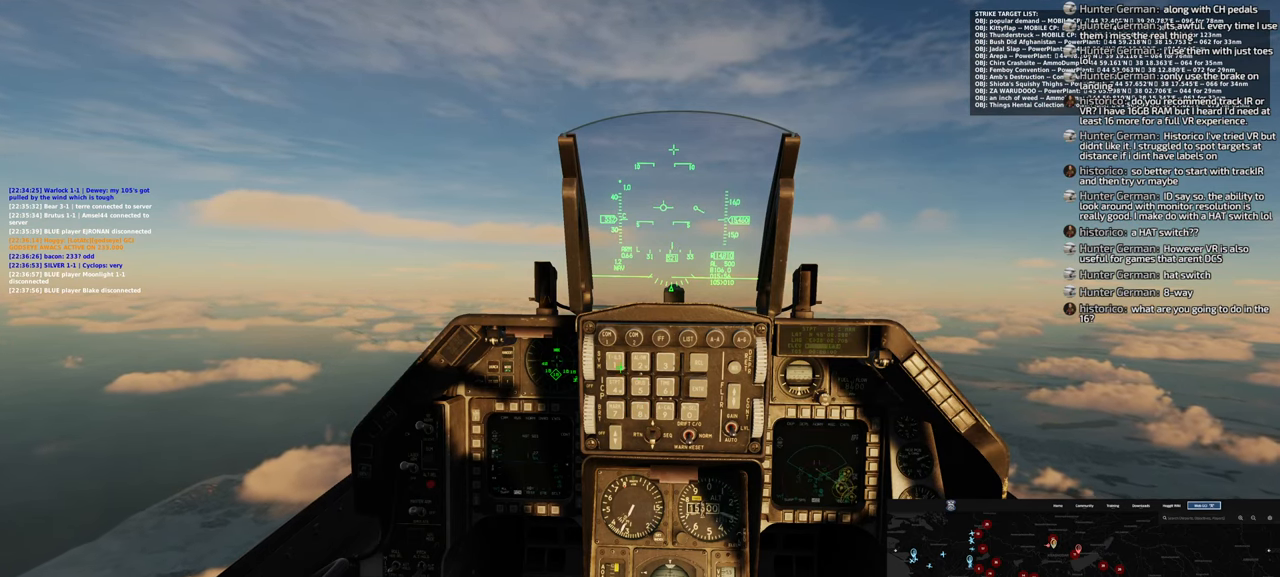
{"dt_ms": 500, "buttons": ["R1"], "left_stick": "center", "right_stick": "center", "events": [[383, "right_stick", "center"], [467, "R1", "down"]]}
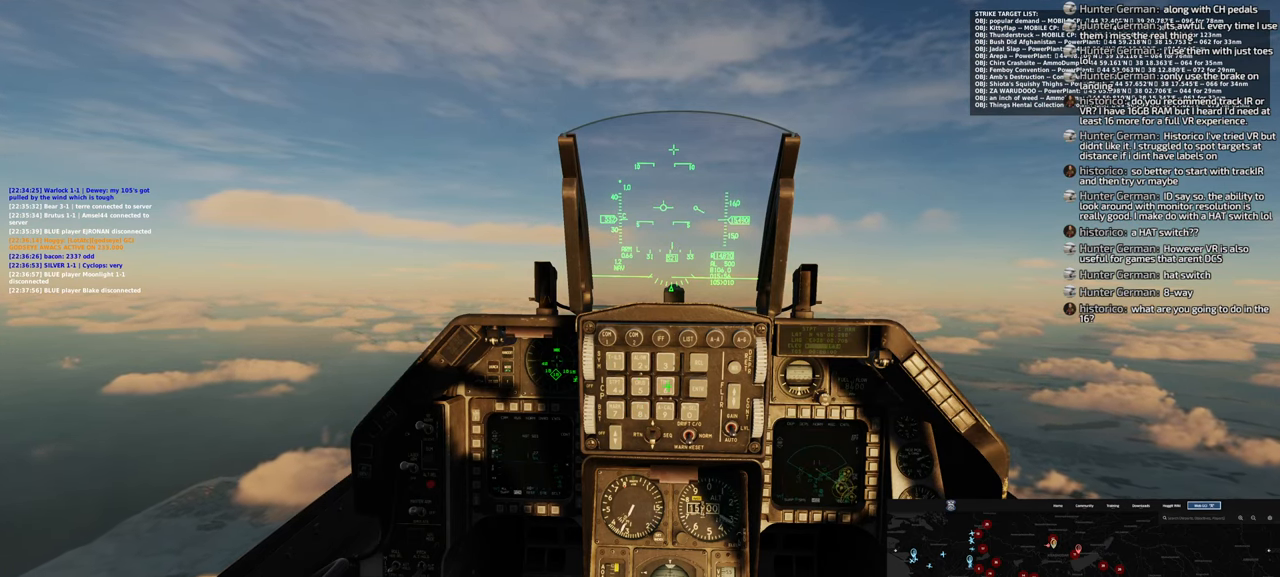
{"dt_ms": 500, "buttons": [], "left_stick": "center", "right_stick": "center", "events": [[67, "R1", "up"], [233, "right_stick", "right"], [383, "right_stick", "center"]]}
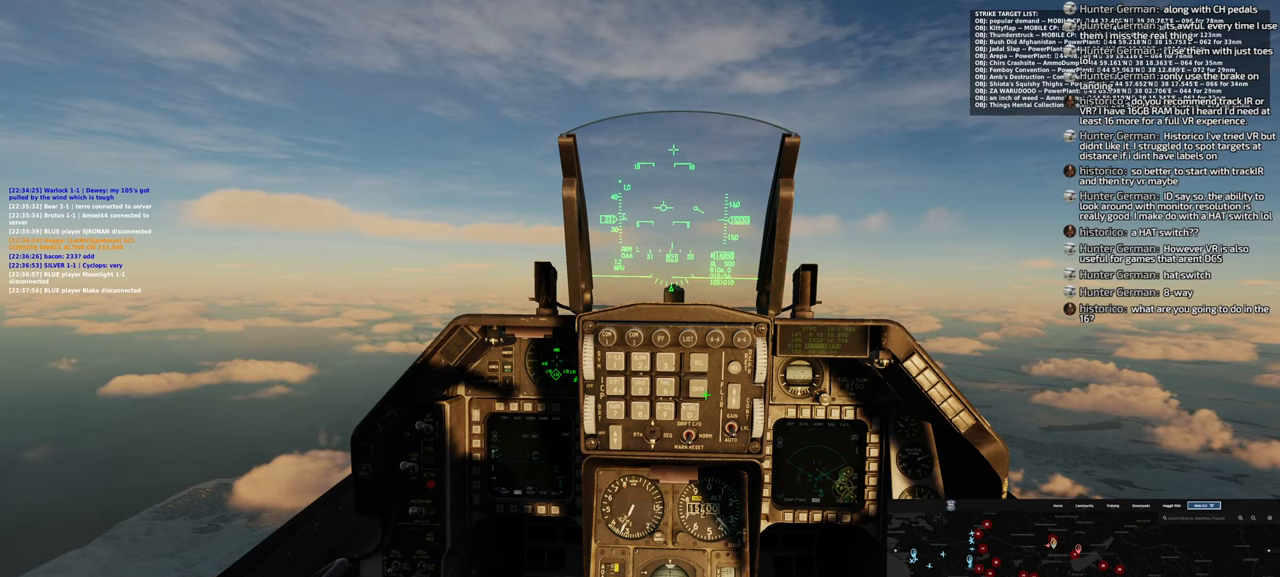
{"dt_ms": 500, "buttons": [], "left_stick": "center", "right_stick": "center", "events": [[400, "R1", "down"], [483, "R1", "up"]]}
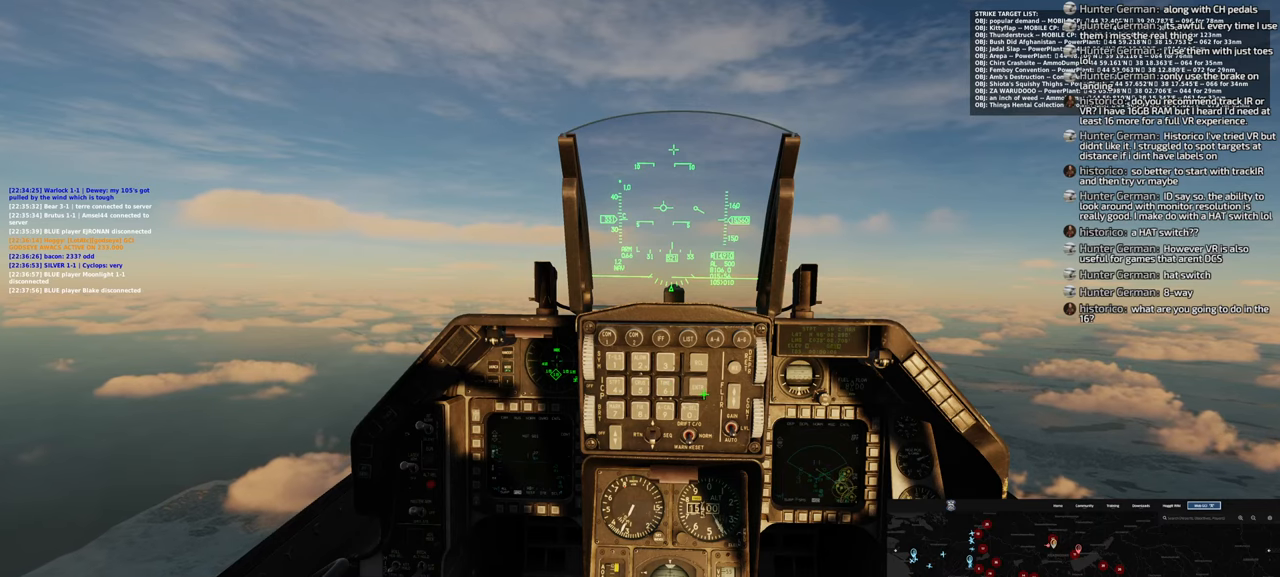
{"dt_ms": 500, "buttons": [], "left_stick": "center", "right_stick": "down-left", "events": [[450, "right_stick", "down-left"]]}
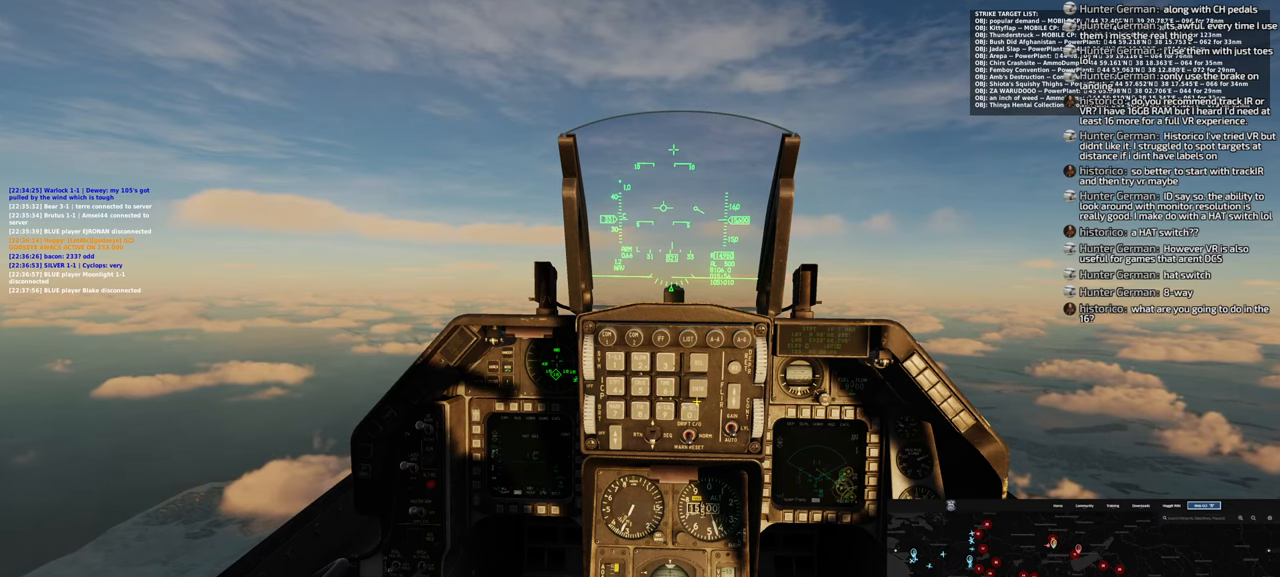
{"dt_ms": 500, "buttons": [], "left_stick": "center", "right_stick": "down-left", "events": []}
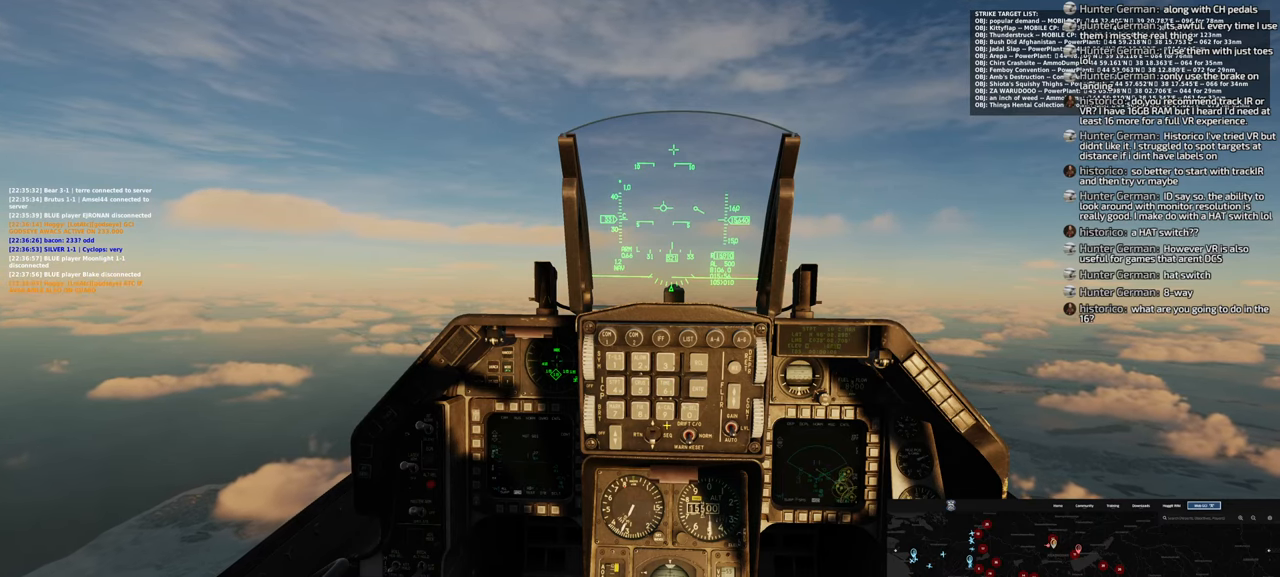
{"dt_ms": 500, "buttons": [], "left_stick": "center", "right_stick": "down-left", "events": []}
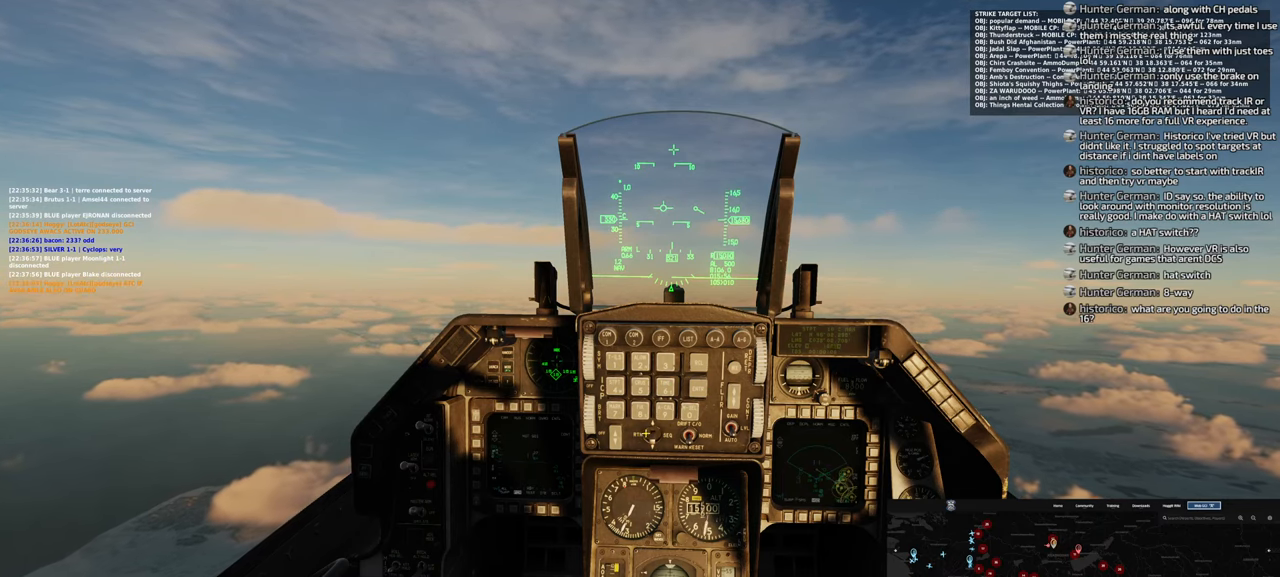
{"dt_ms": 500, "buttons": [], "left_stick": "center", "right_stick": "center", "events": [[217, "right_stick", "center"], [267, "R1", "down"], [367, "R1", "up"]]}
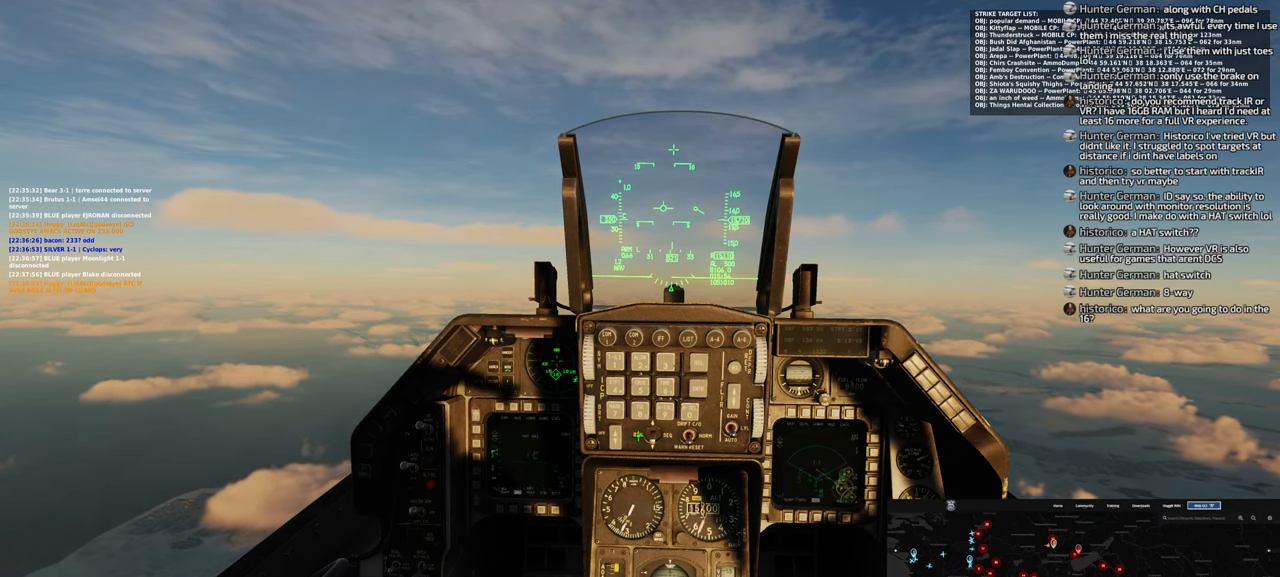
{"dt_ms": 500, "buttons": [], "left_stick": "center", "right_stick": "center", "events": []}
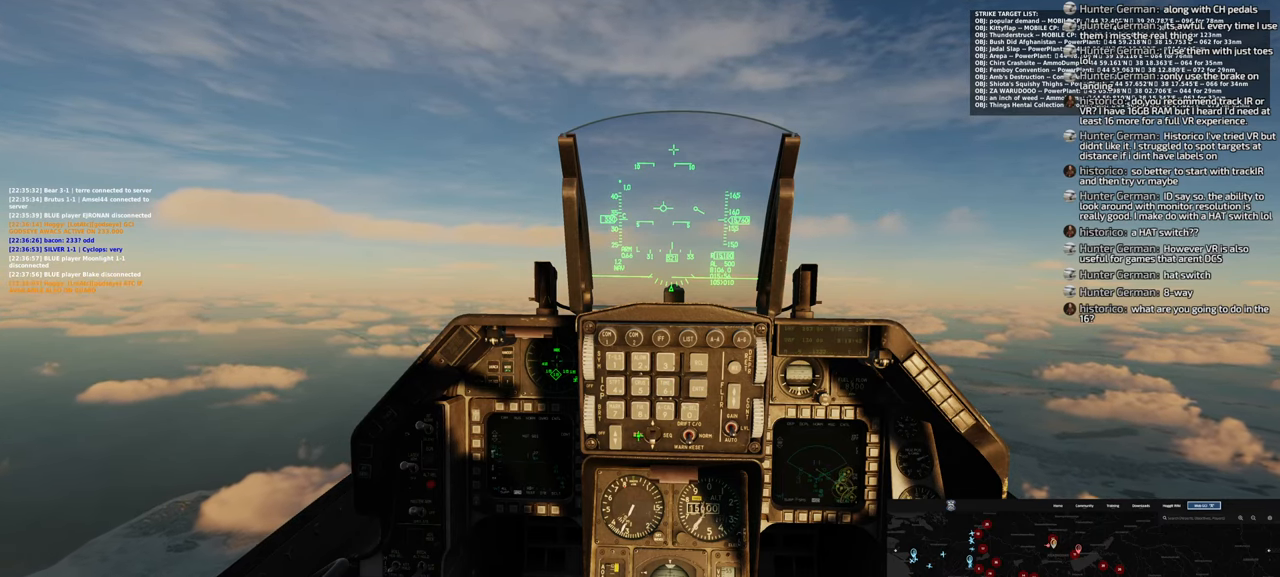
{"dt_ms": 500, "buttons": [], "left_stick": "center", "right_stick": "up-left", "events": [[367, "right_stick", "up-left"]]}
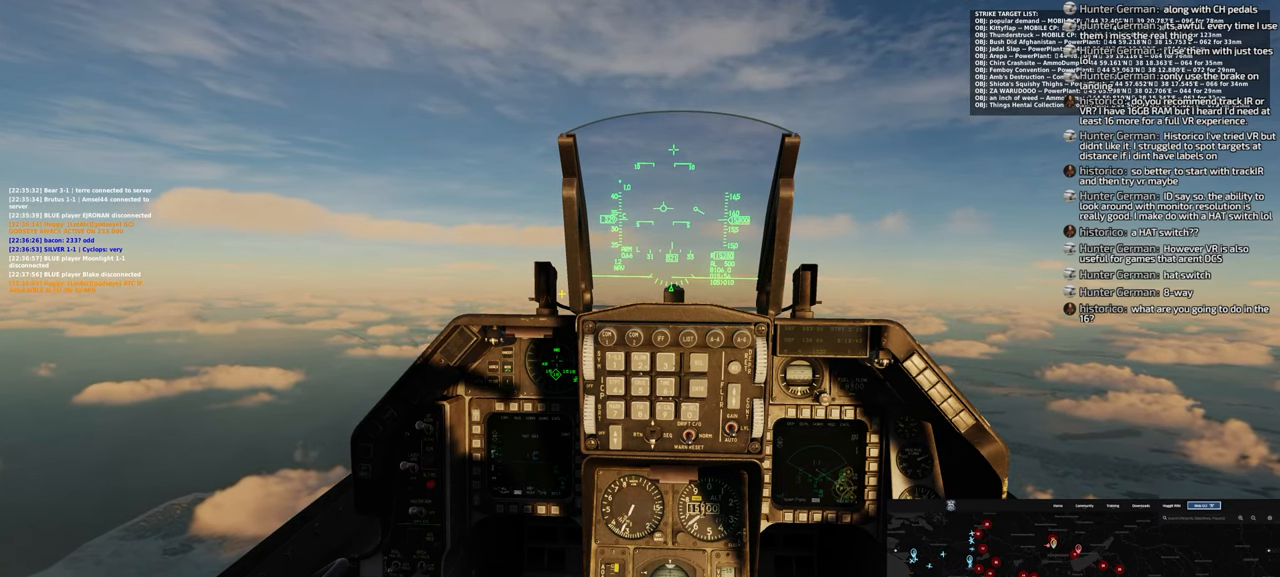
{"dt_ms": 500, "buttons": ["R1"], "left_stick": "center", "right_stick": "center", "events": [[167, "right_stick", "center"], [217, "R1", "down"], [400, "R3", "down"], [500, "R3", "up"]]}
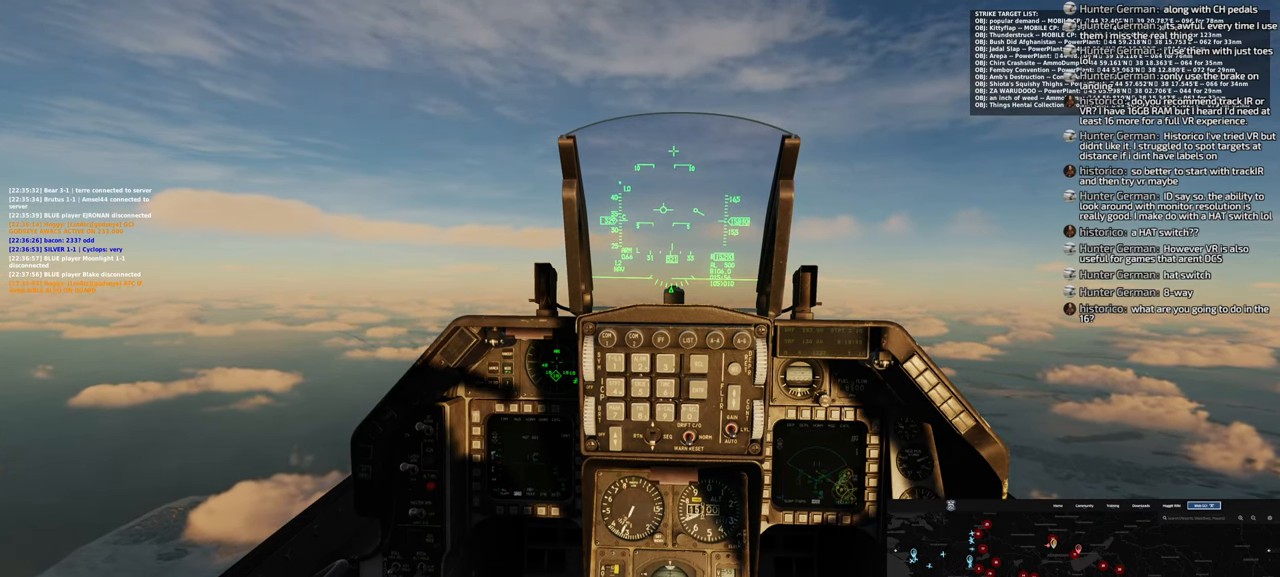
{"dt_ms": 500, "buttons": ["R1"], "left_stick": "center", "right_stick": "center", "events": [[83, "R1", "up"], [367, "R1", "down"]]}
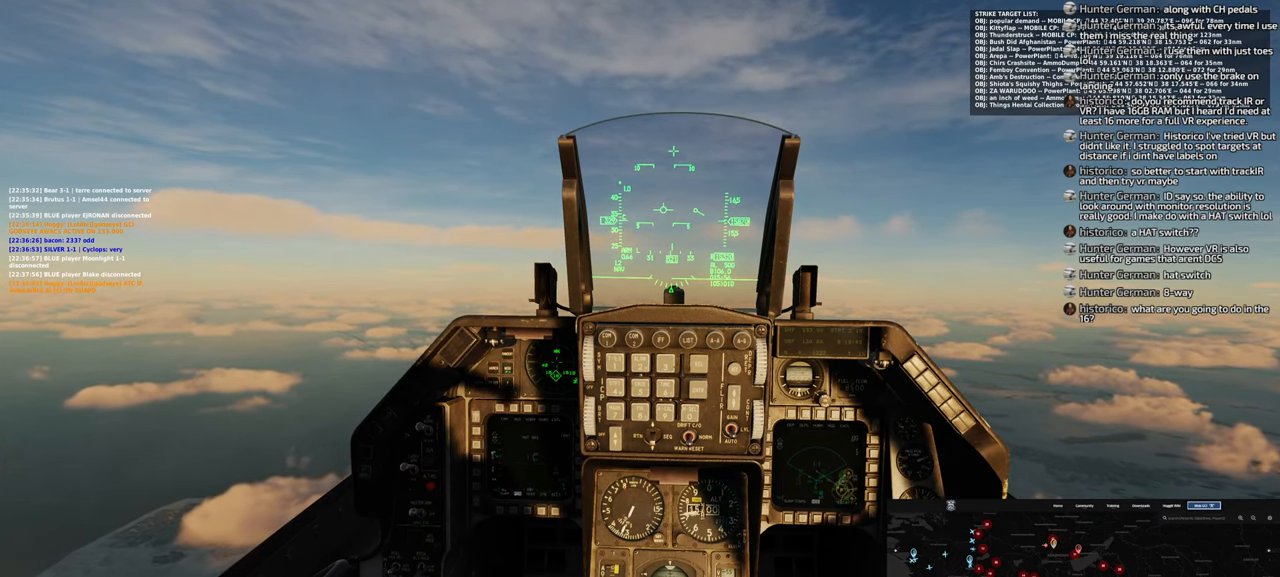
{"dt_ms": 500, "buttons": ["R1"], "left_stick": "center", "right_stick": "center", "events": [[333, "X", "down"], [400, "X", "up"]]}
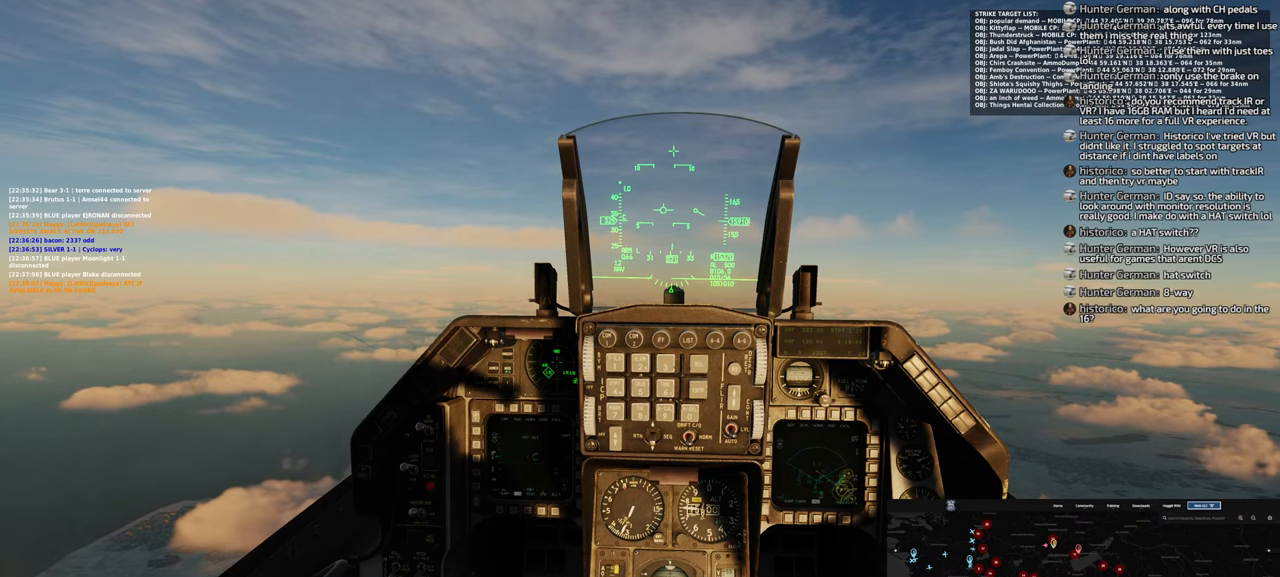
{"dt_ms": 500, "buttons": ["R1"], "left_stick": "center", "right_stick": "center", "events": [[33, "X", "down"], [117, "X", "up"]]}
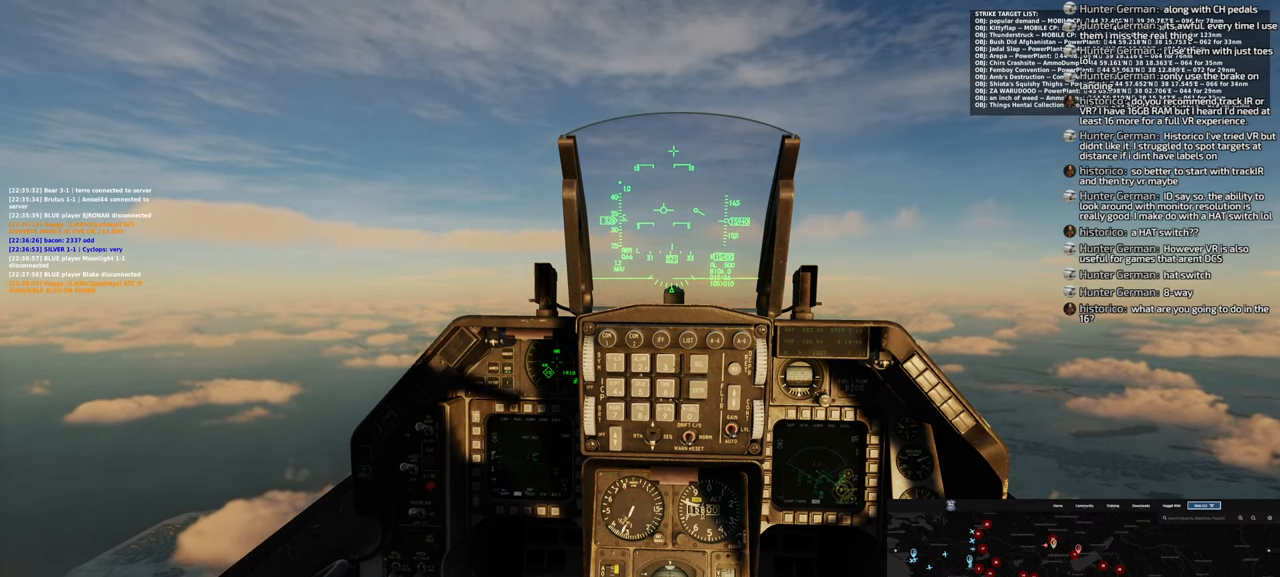
{"dt_ms": 1000, "buttons": [], "left_stick": "center", "right_stick": "center"}